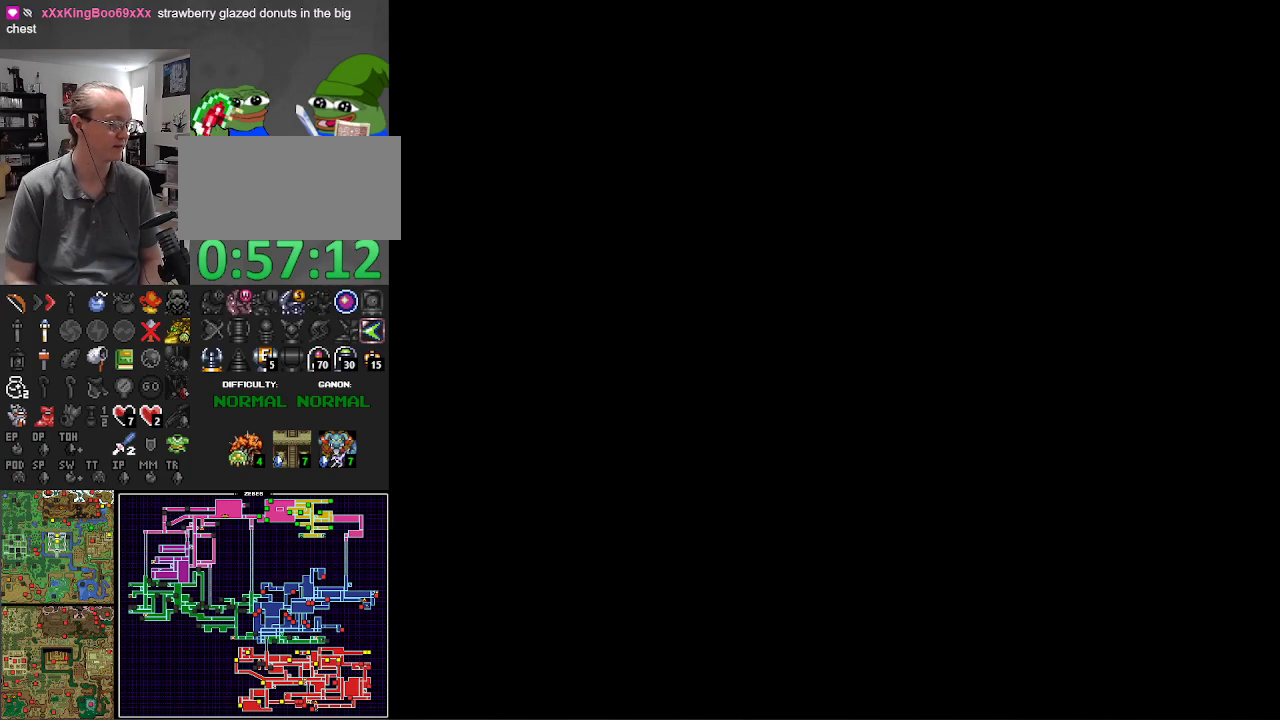
Gameplay with a controller (Nintendo layout); each line is a JSON object with the inputs held at the frame after it. "events" lists button and stick changes between this image and that frame as [ms after this image, input, new state], when the widget could be followed in between. Not read: L3 R3 SELECT.
{"buttons": [], "events": []}
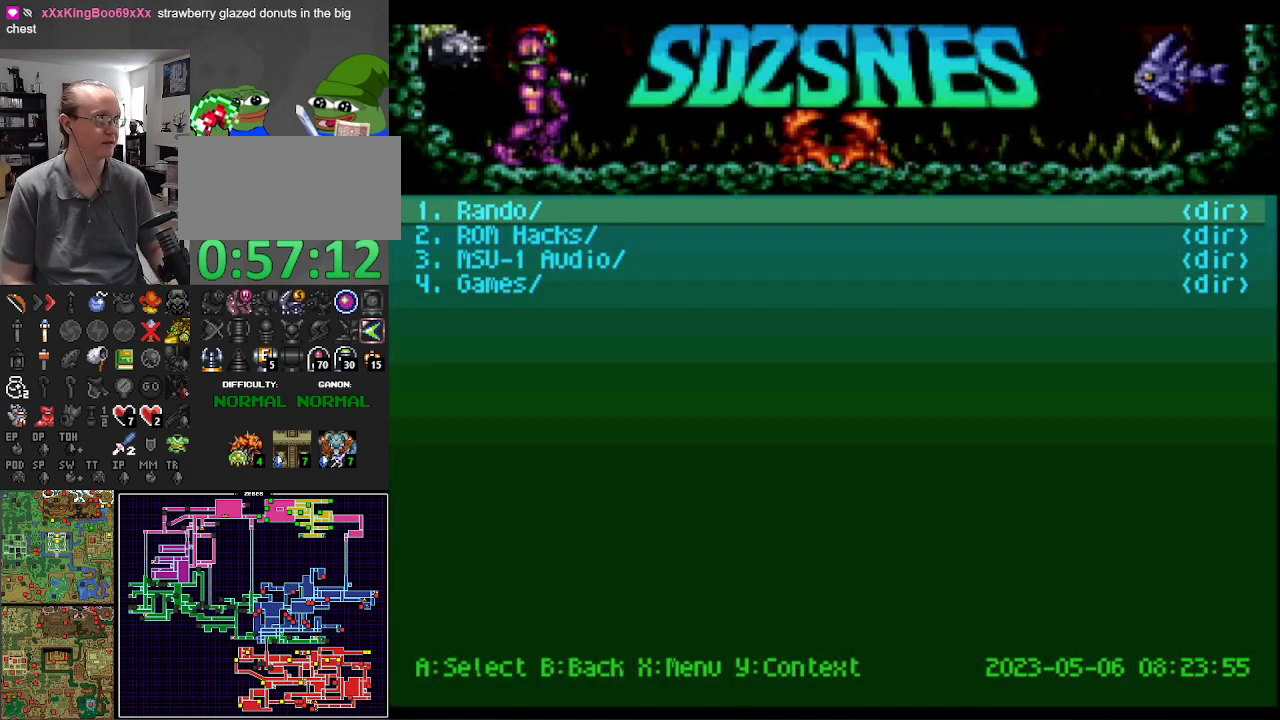
{"buttons": [], "events": [[17, "X", "down"], [150, "X", "up"], [283, "A", "down"], [383, "A", "up"]]}
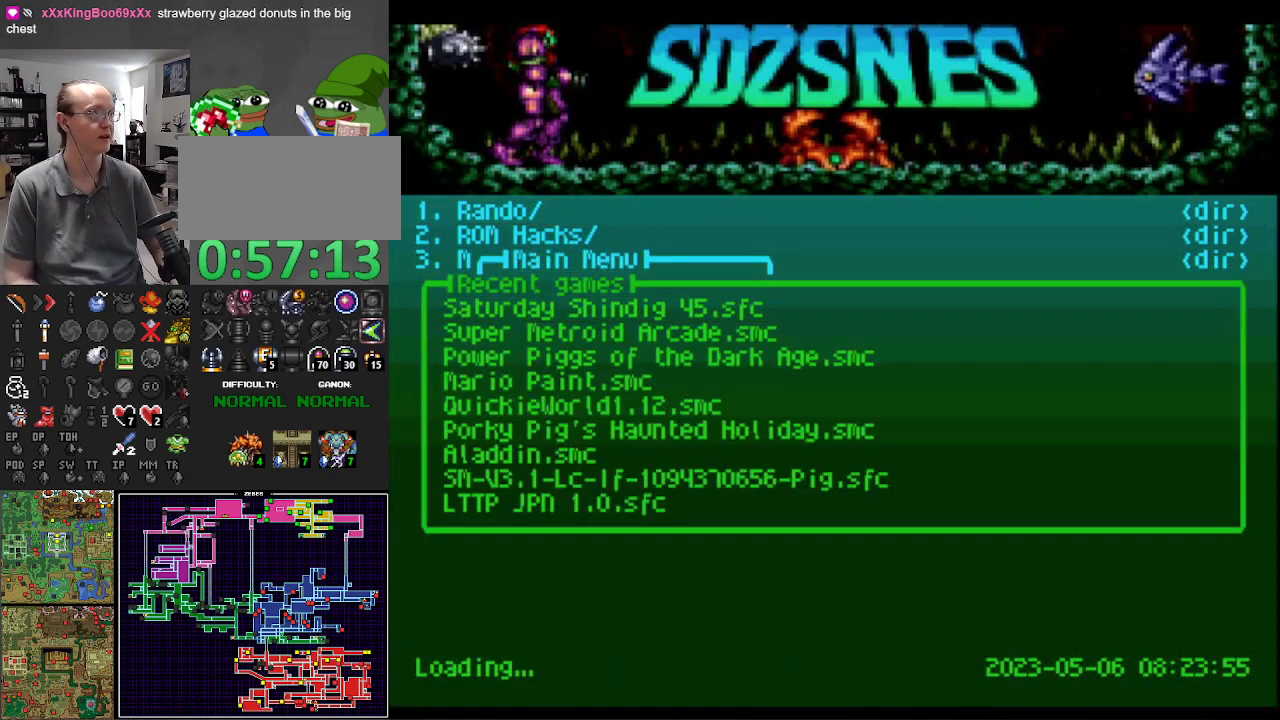
{"buttons": [], "events": [[33, "A", "down"], [50, "A", "up"], [100, "A", "down"], [183, "A", "up"]]}
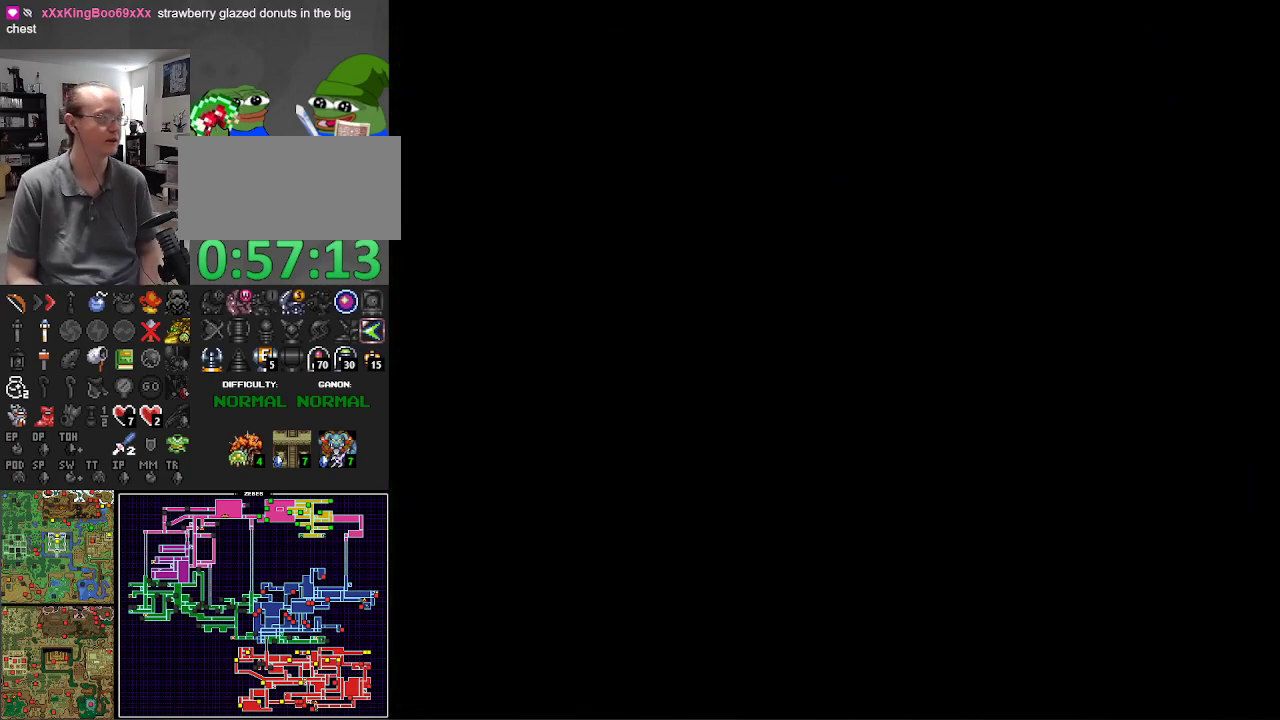
{"buttons": ["A"], "events": [[450, "A", "down"]]}
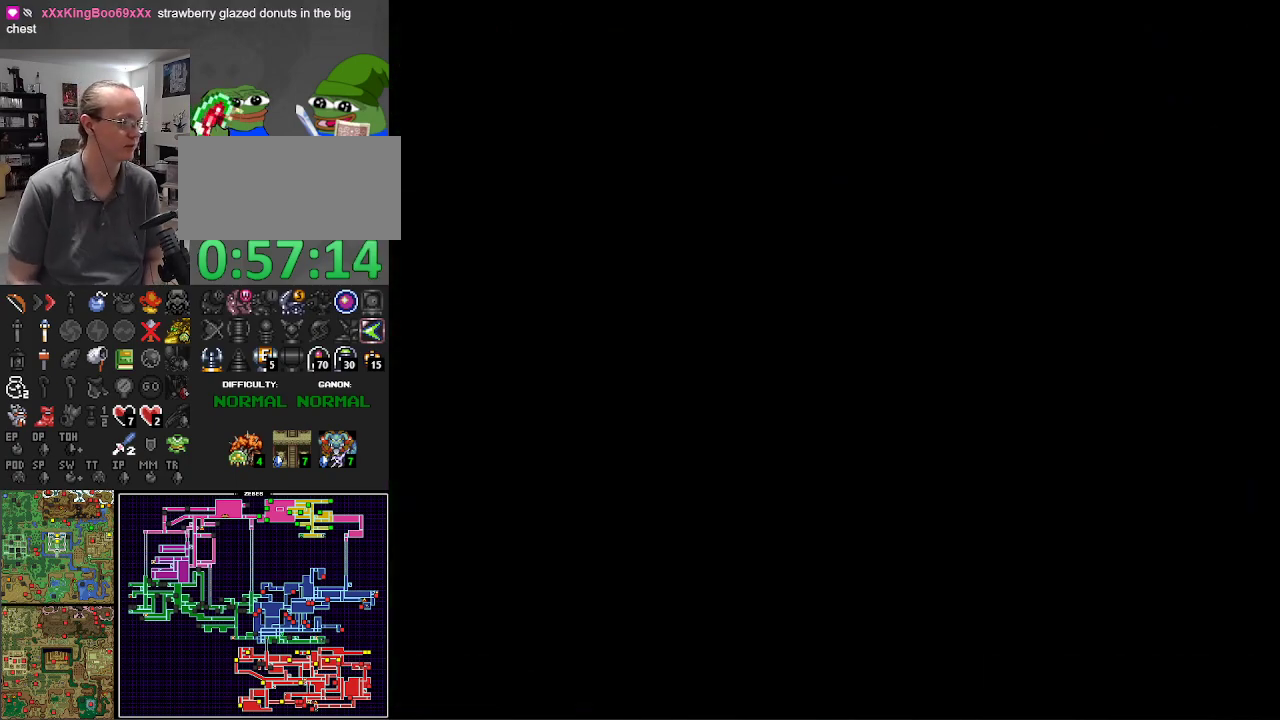
{"buttons": ["A"], "events": [[50, "A", "up"], [150, "A", "down"], [350, "A", "up"], [400, "A", "down"]]}
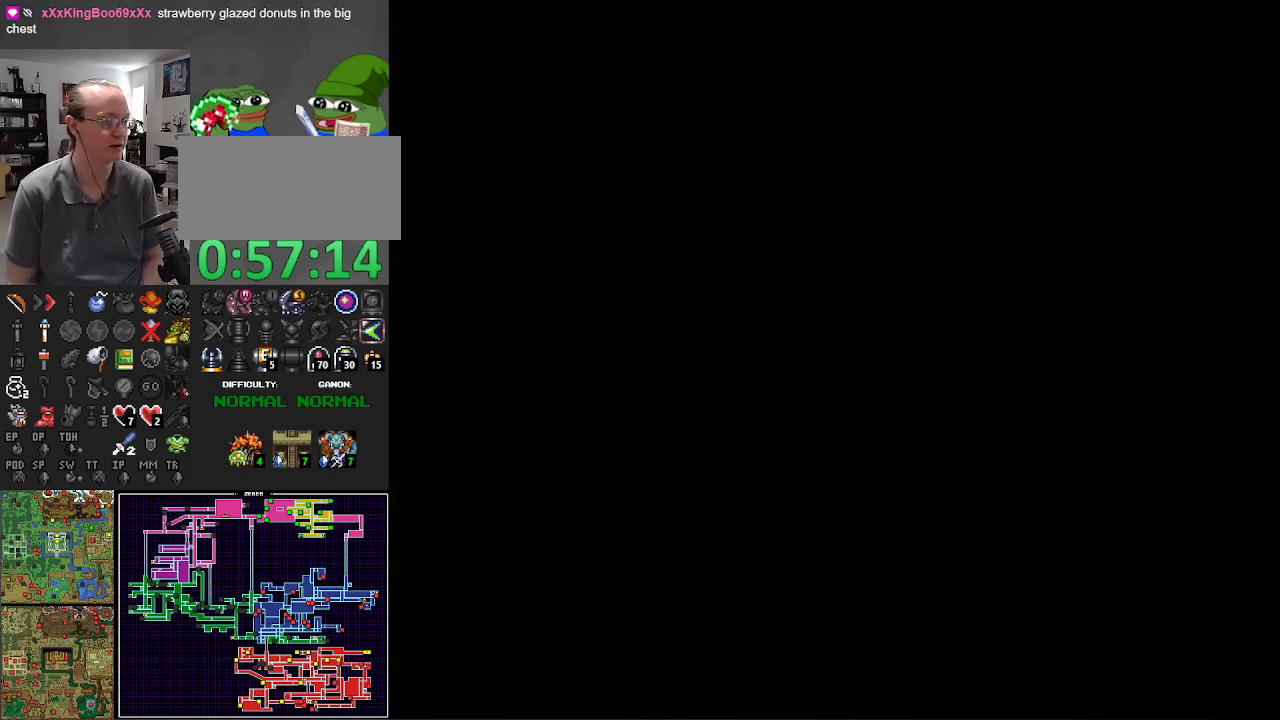
{"buttons": ["A"], "events": [[33, "A", "up"], [100, "A", "down"], [200, "A", "up"], [300, "A", "down"], [400, "A", "up"], [500, "A", "down"]]}
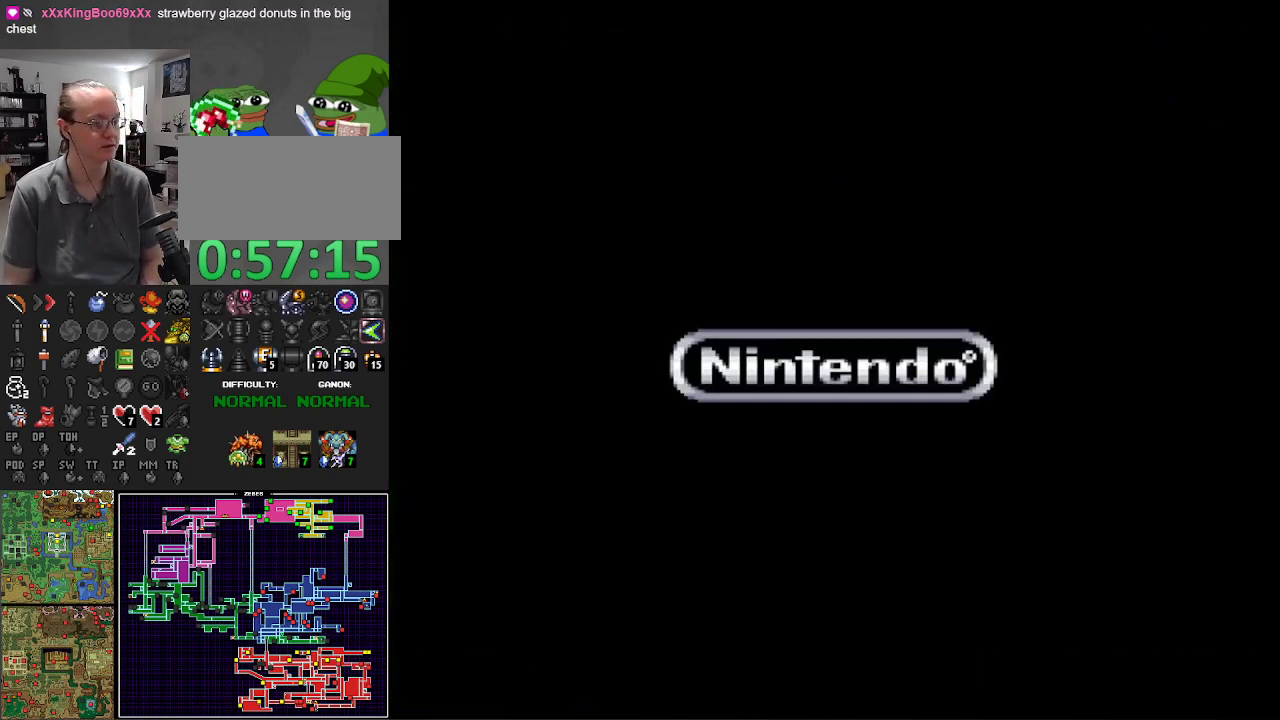
{"buttons": ["A"], "events": [[83, "A", "up"], [417, "A", "down"]]}
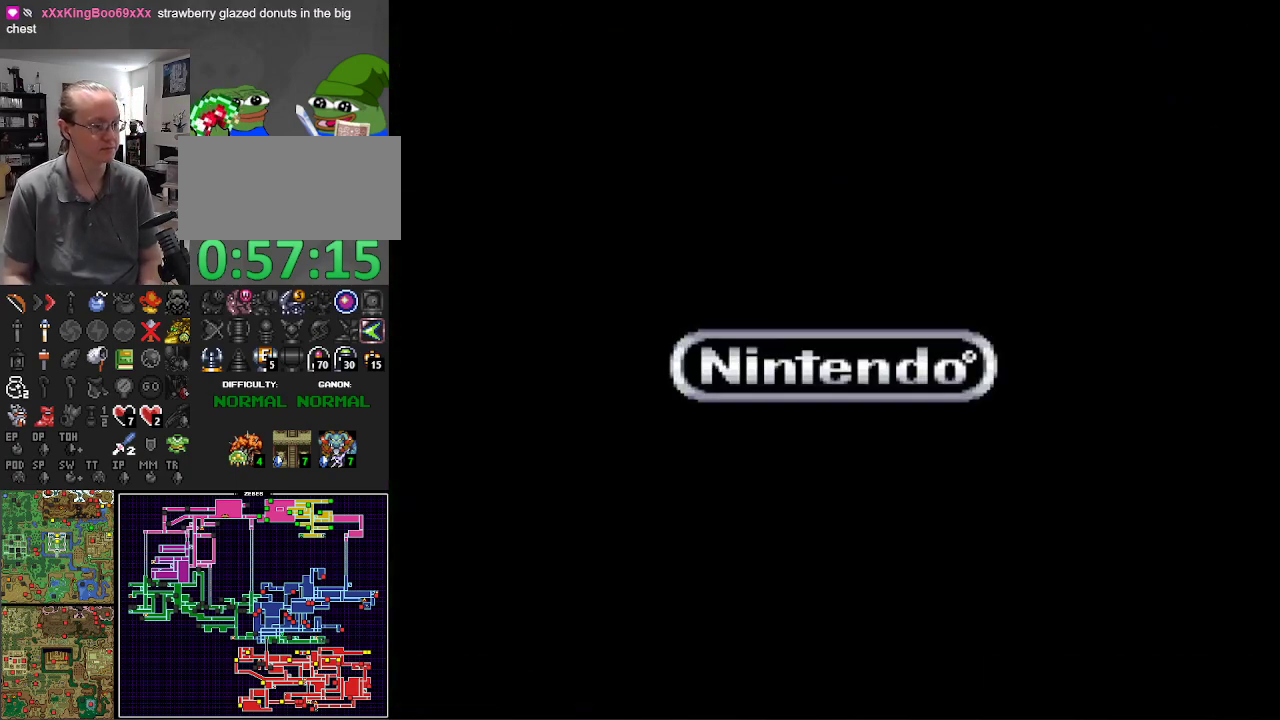
{"buttons": [], "events": [[33, "A", "up"], [217, "A", "down"], [300, "A", "up"], [417, "A", "down"], [500, "A", "up"]]}
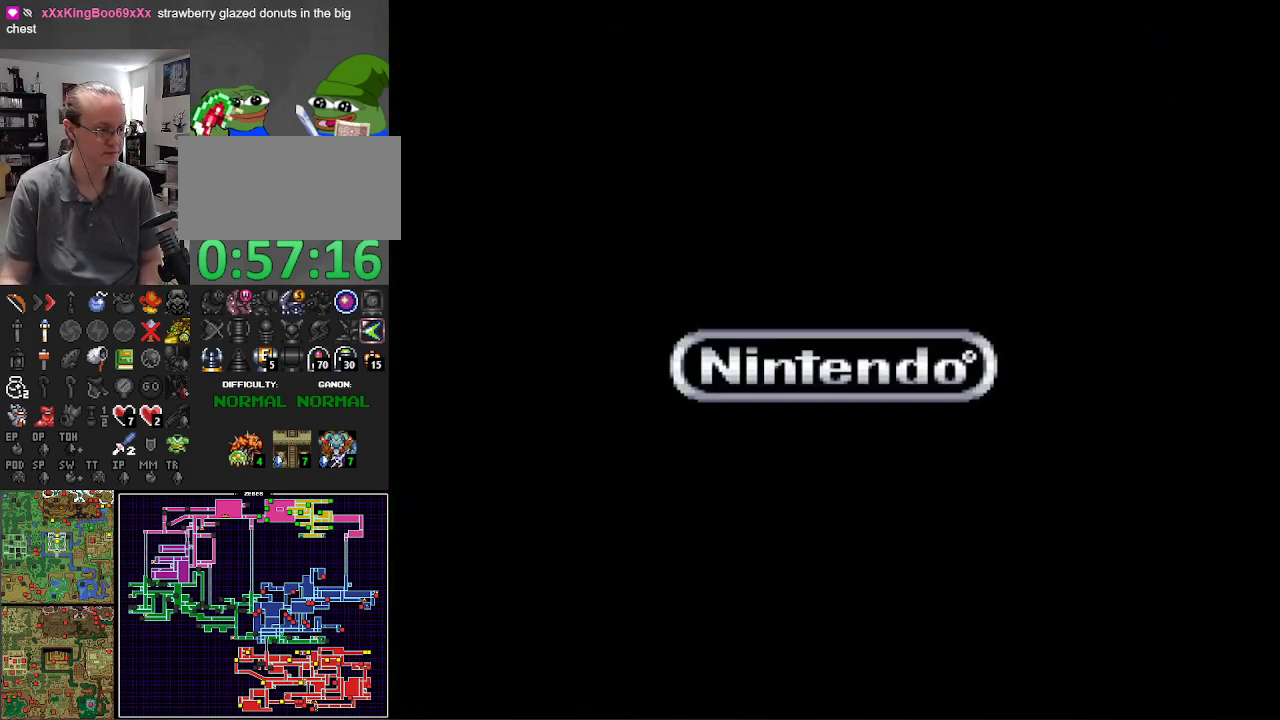
{"buttons": [], "events": [[133, "A", "down"], [217, "A", "up"], [367, "A", "down"], [433, "A", "up"]]}
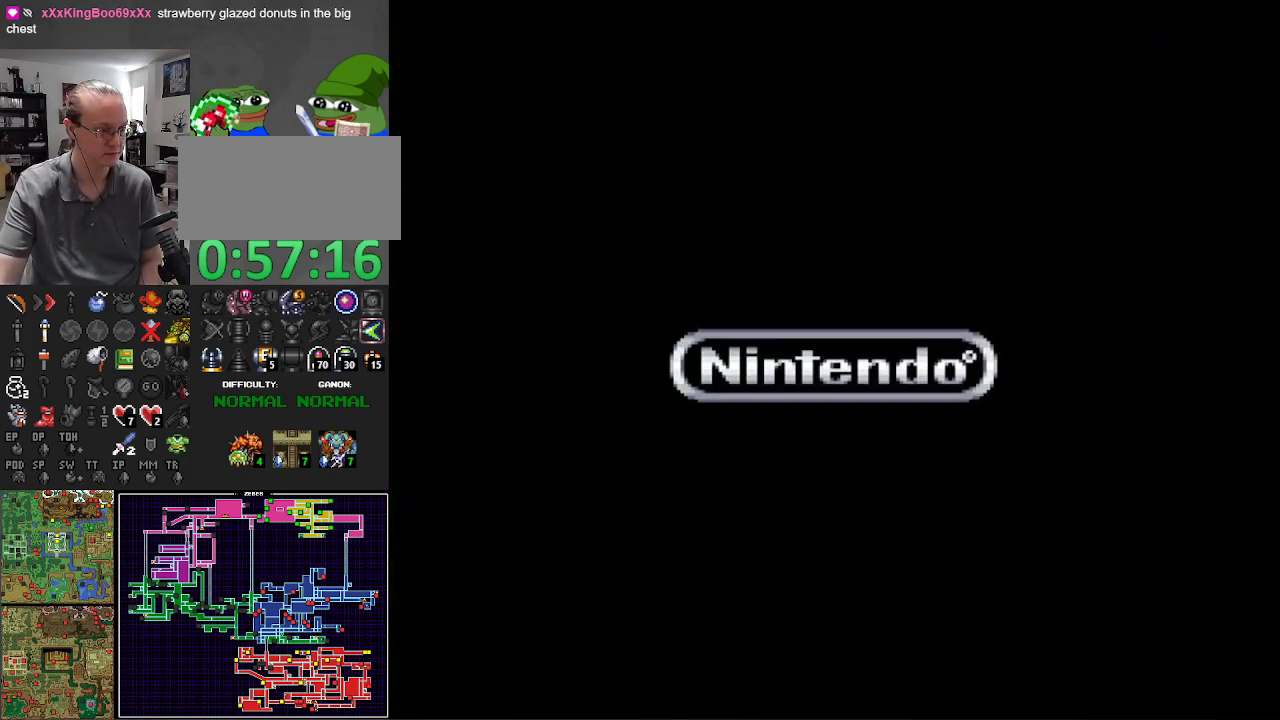
{"buttons": [], "events": [[150, "A", "down"], [233, "A", "up"], [383, "A", "down"], [467, "A", "up"]]}
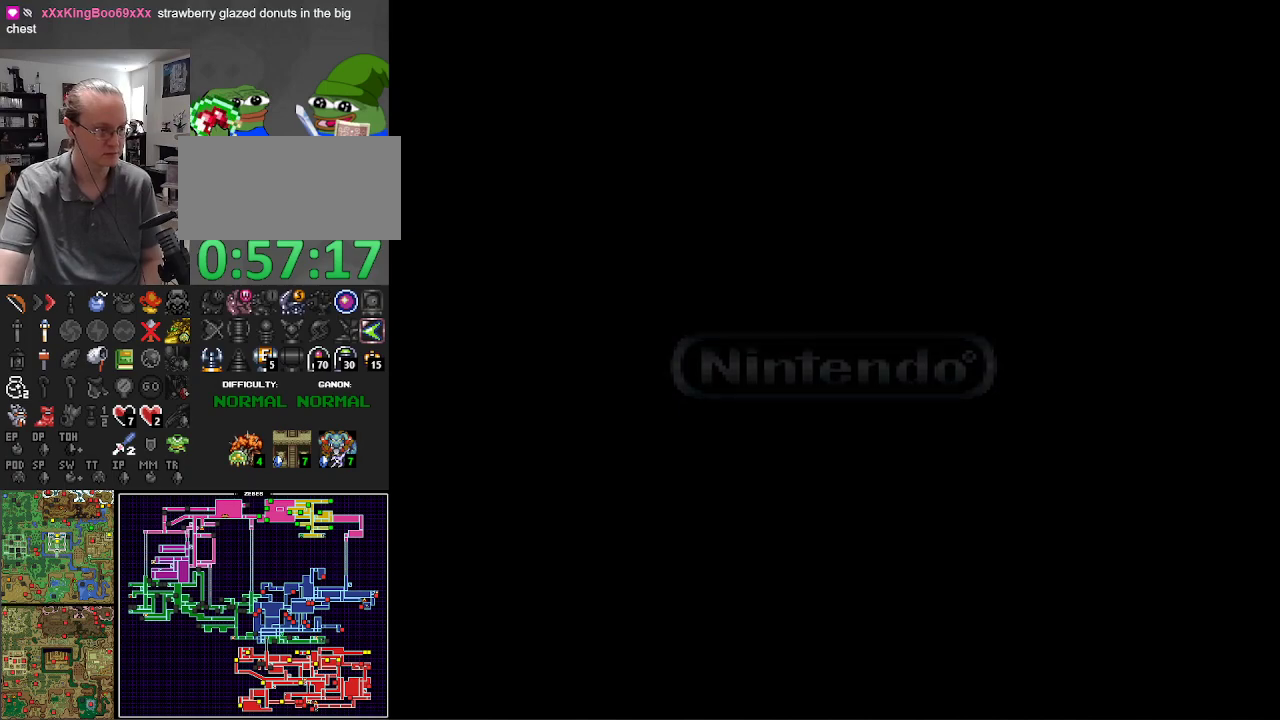
{"buttons": ["A"], "events": [[100, "A", "down"], [167, "A", "up"], [300, "A", "down"], [383, "A", "up"], [483, "A", "down"]]}
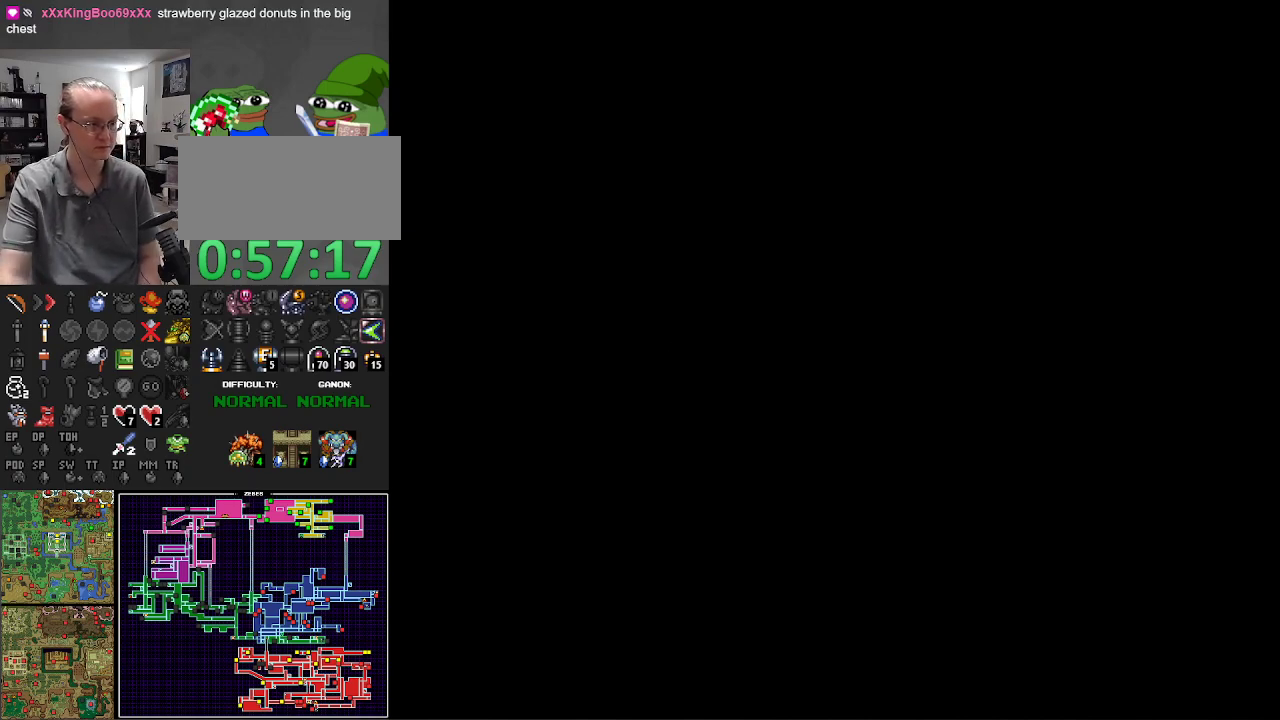
{"buttons": ["A"], "events": [[100, "A", "up"], [233, "A", "down"], [300, "A", "up"], [450, "A", "down"]]}
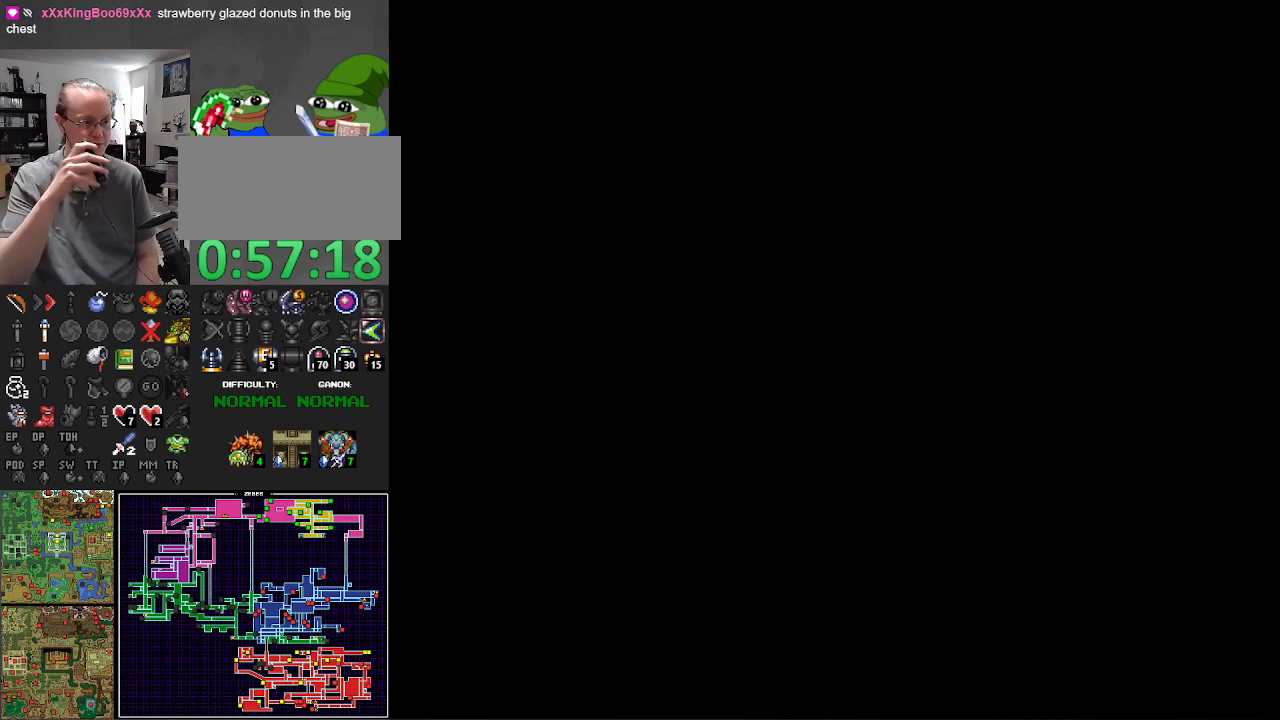
{"buttons": ["A"], "events": [[33, "A", "up"], [150, "A", "down"], [283, "A", "up"], [383, "A", "down"]]}
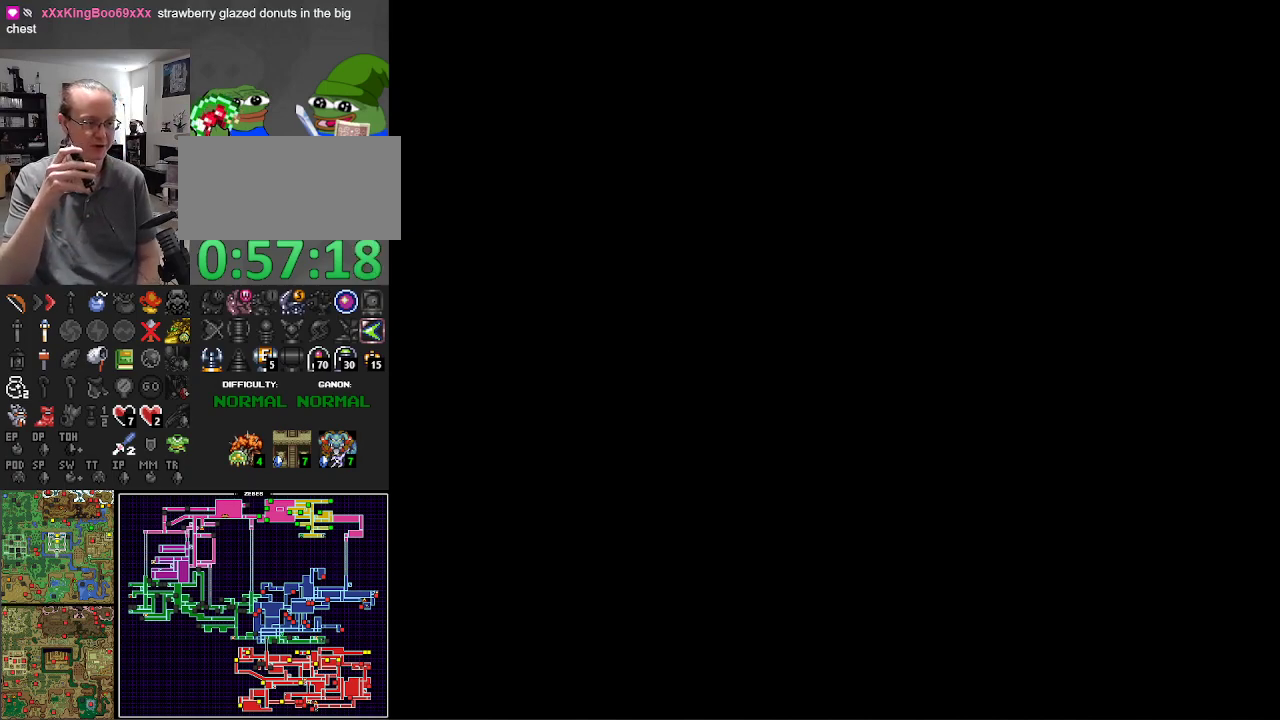
{"buttons": [], "events": [[17, "A", "up"], [333, "A", "down"], [417, "A", "up"]]}
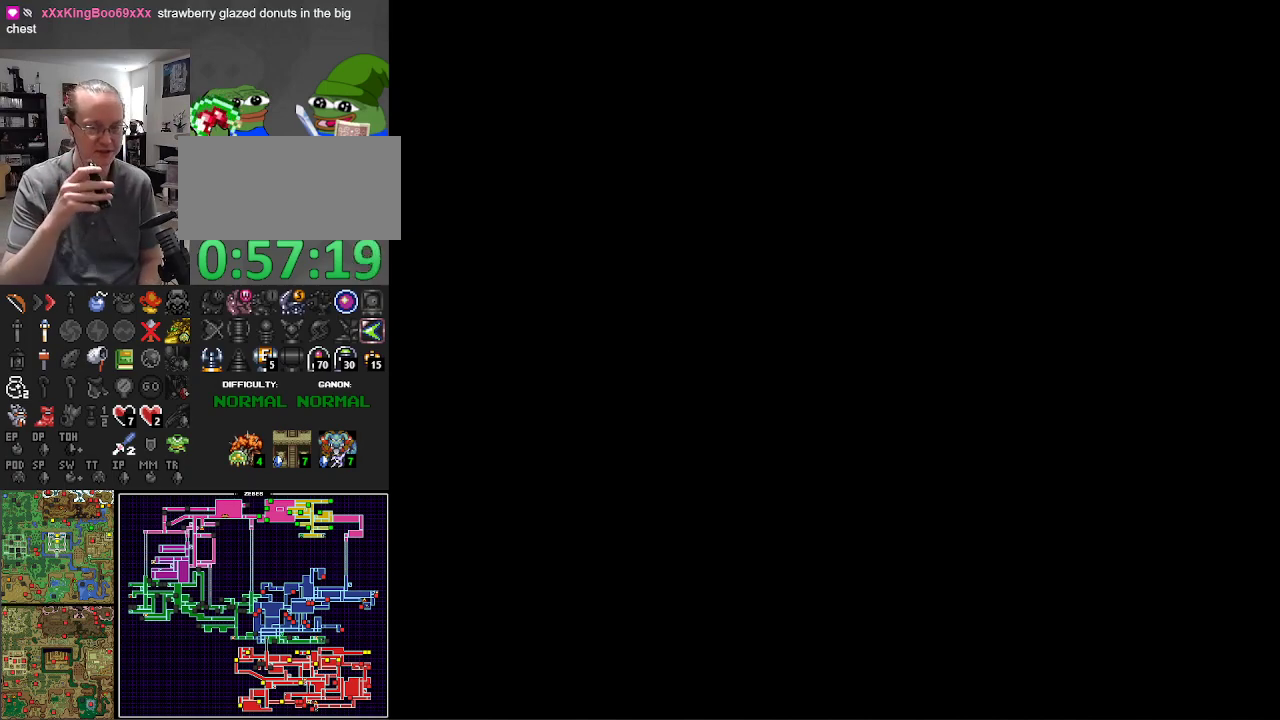
{"buttons": [], "events": [[50, "A", "down"], [167, "A", "up"], [283, "A", "down"], [417, "A", "up"]]}